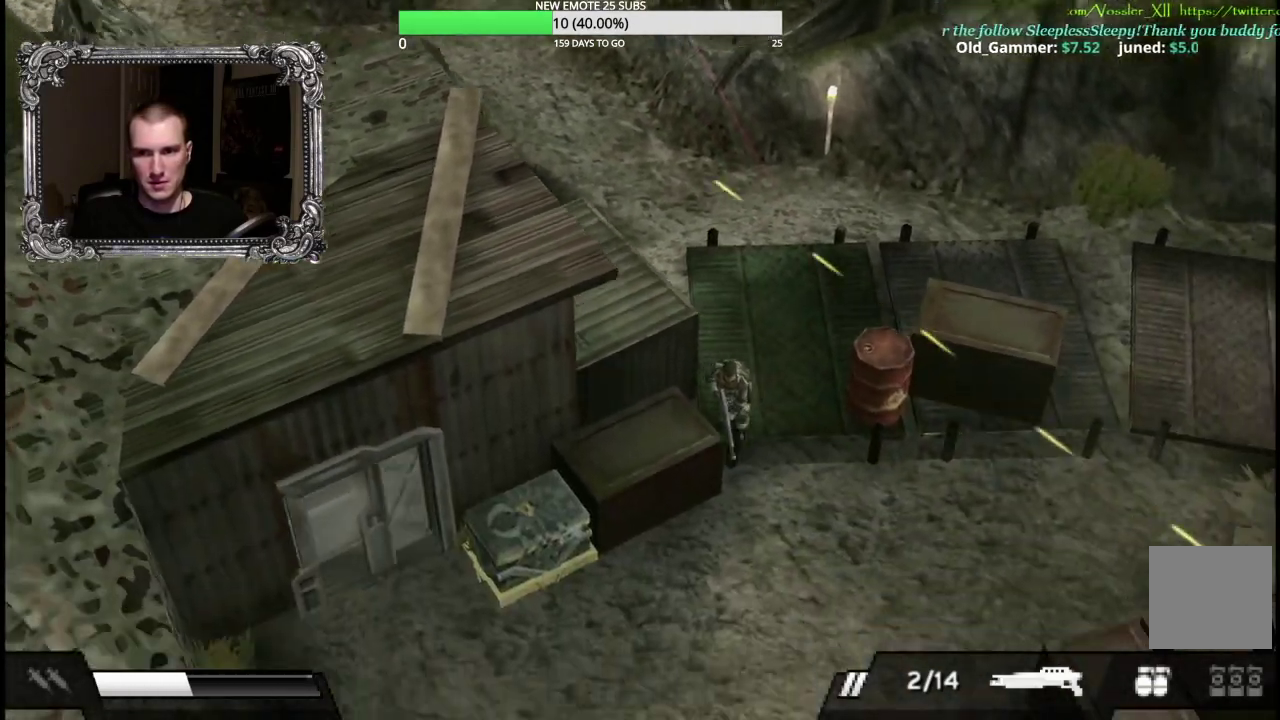
Gameplay with a controller (Xbox layout); each line is a JSON object with the inputs held at the frame after it. "events" lists button and stick changes between this image and that frame as [ms after this image, input, new state], when the widget could be followed in between.
{"buttons": [], "left_stick": "down-left", "right_stick": "center", "events": [[33, "left_stick", "down-left"], [300, "R2", "up"]]}
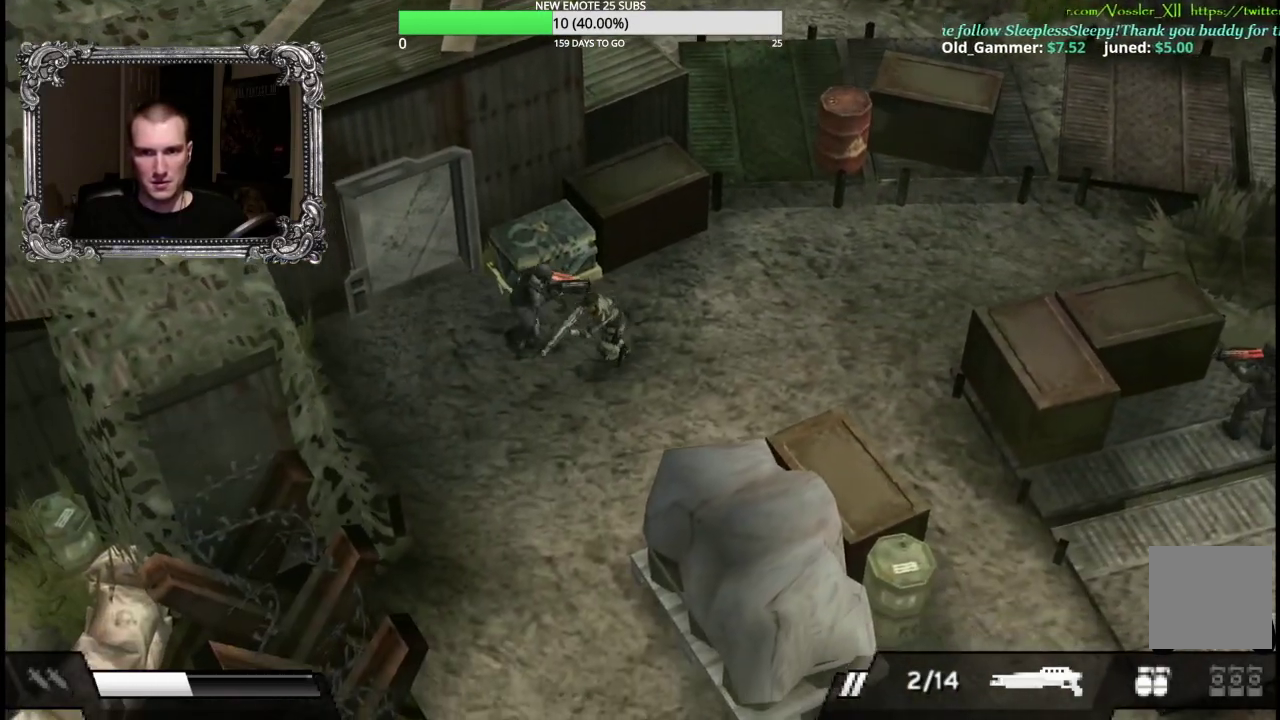
{"buttons": [], "left_stick": "up", "right_stick": "center", "events": [[50, "left_stick", "left"], [233, "left_stick", "up"], [350, "X", "down"], [467, "X", "up"]]}
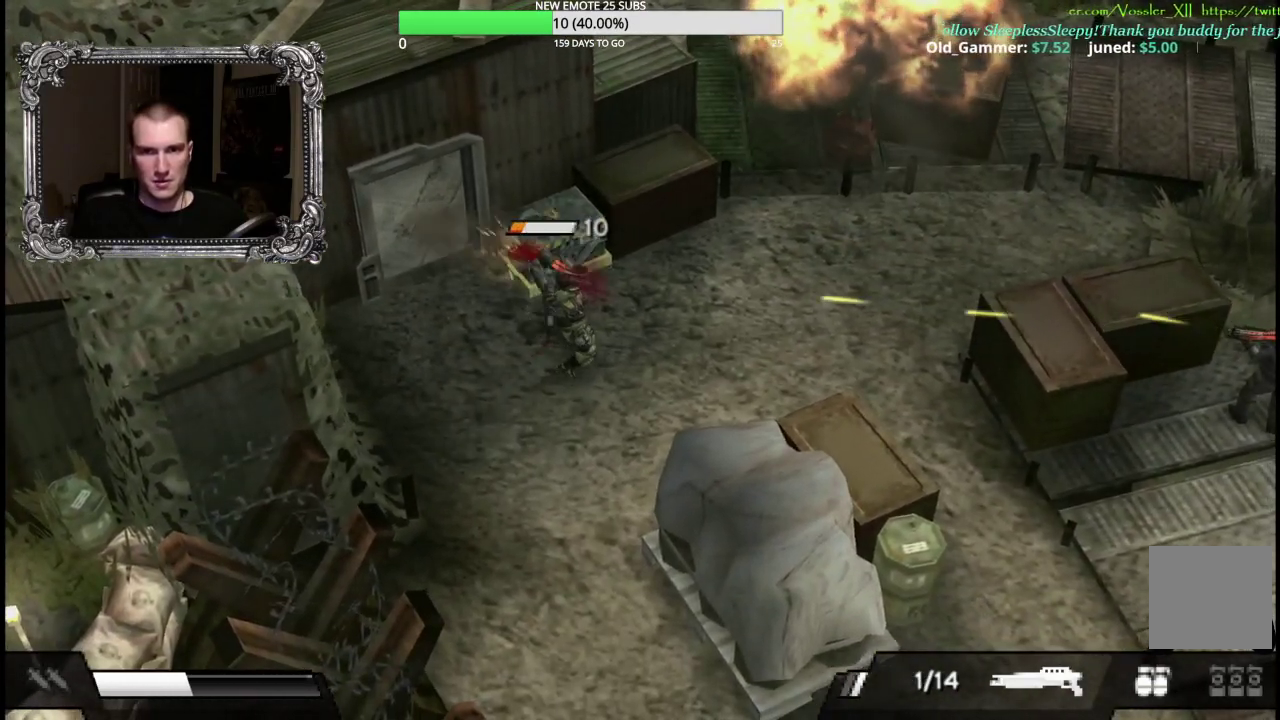
{"buttons": ["R1"], "left_stick": "left", "right_stick": "center", "events": [[33, "X", "down"], [150, "X", "up"], [250, "left_stick", "up-left"], [317, "R1", "down"], [333, "left_stick", "left"], [383, "left_stick", "down-left"], [450, "left_stick", "left"]]}
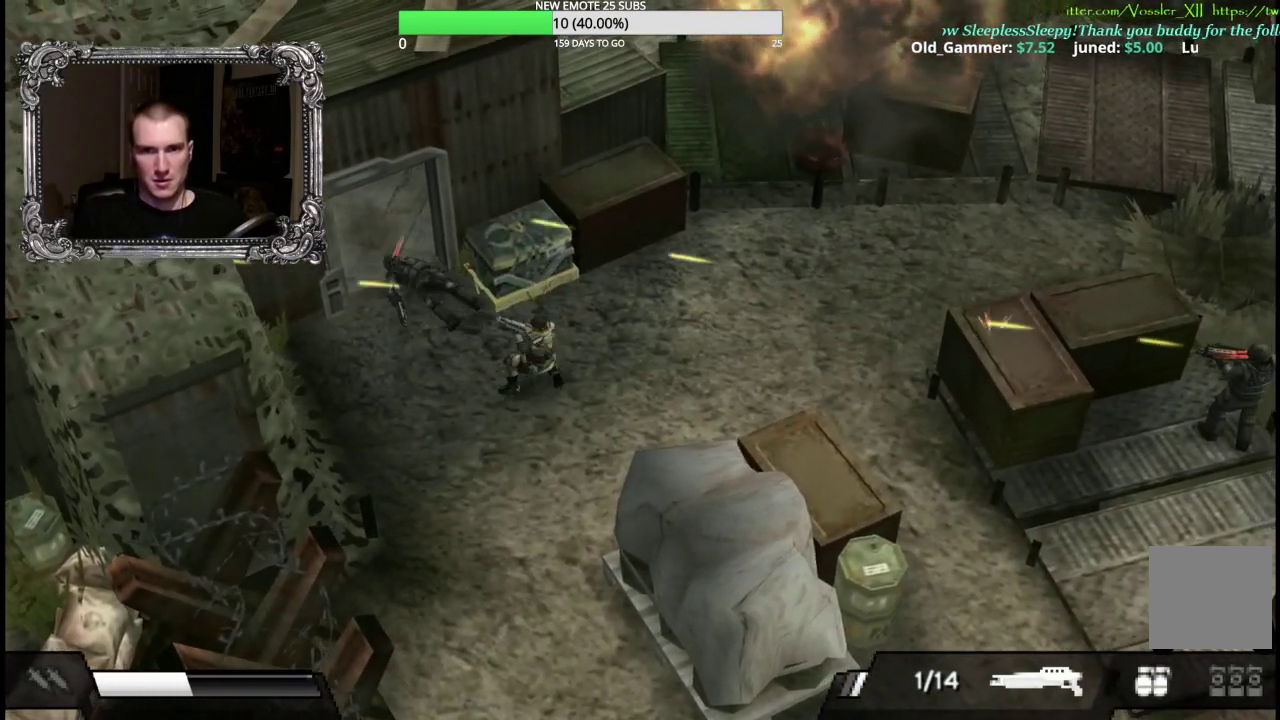
{"buttons": ["R1"], "left_stick": "up-left", "right_stick": "center", "events": [[33, "left_stick", "up-left"], [250, "X", "down"], [333, "X", "up"], [400, "X", "down"], [500, "X", "up"]]}
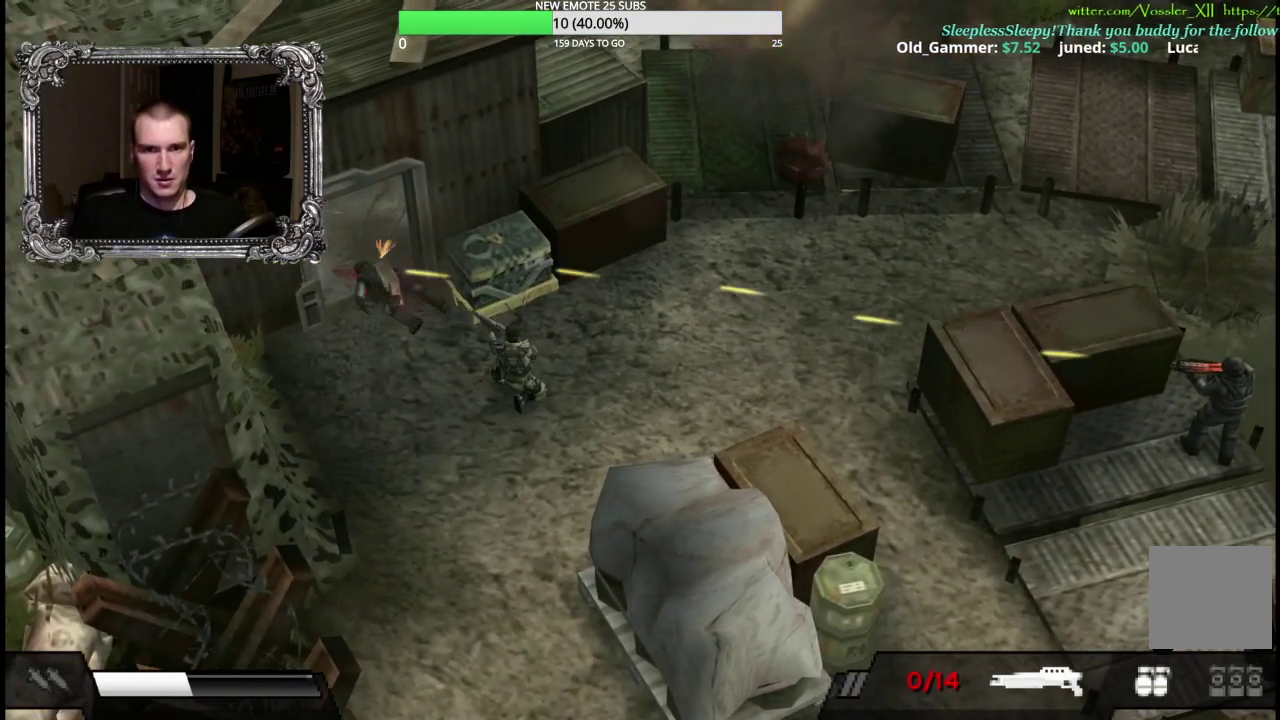
{"buttons": [], "left_stick": "up", "right_stick": "center", "events": [[150, "R1", "up"], [150, "left_stick", "up"]]}
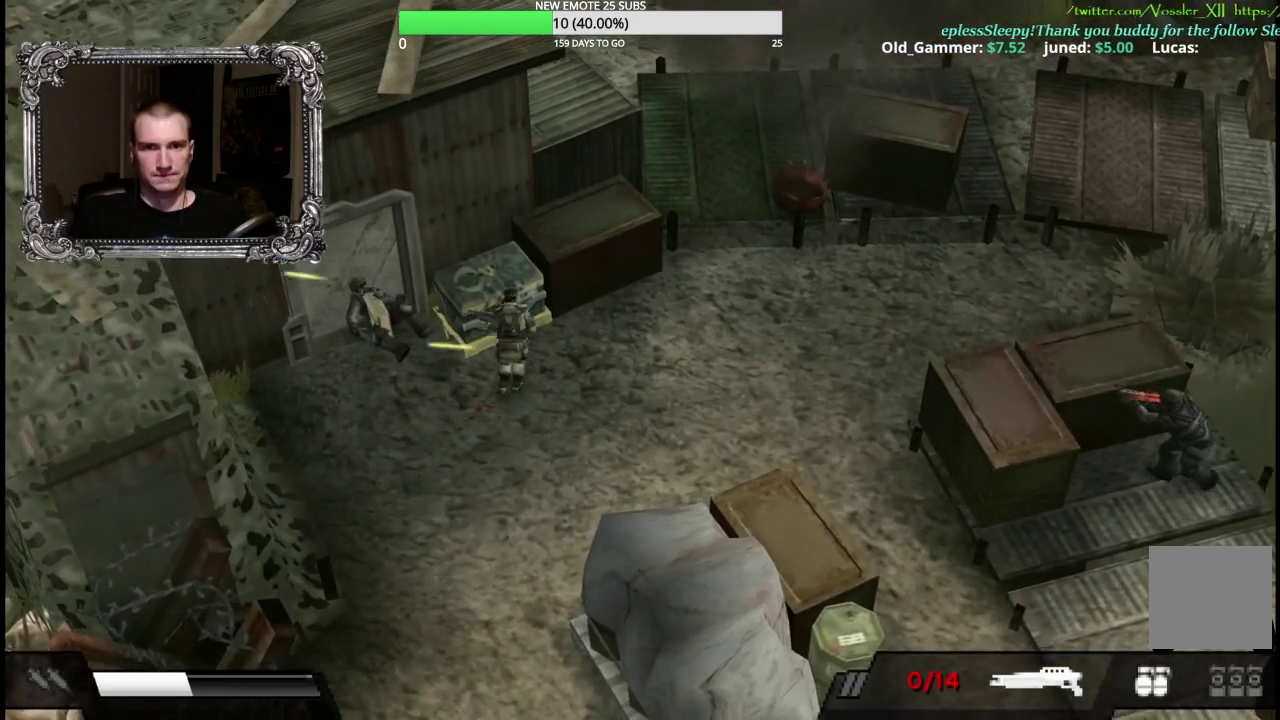
{"buttons": ["A"], "left_stick": "center", "right_stick": "center", "events": [[83, "A", "down"], [183, "left_stick", "up-left"], [200, "A", "up"], [267, "A", "down"], [300, "left_stick", "up"], [350, "left_stick", "center"], [367, "A", "up"], [433, "A", "down"]]}
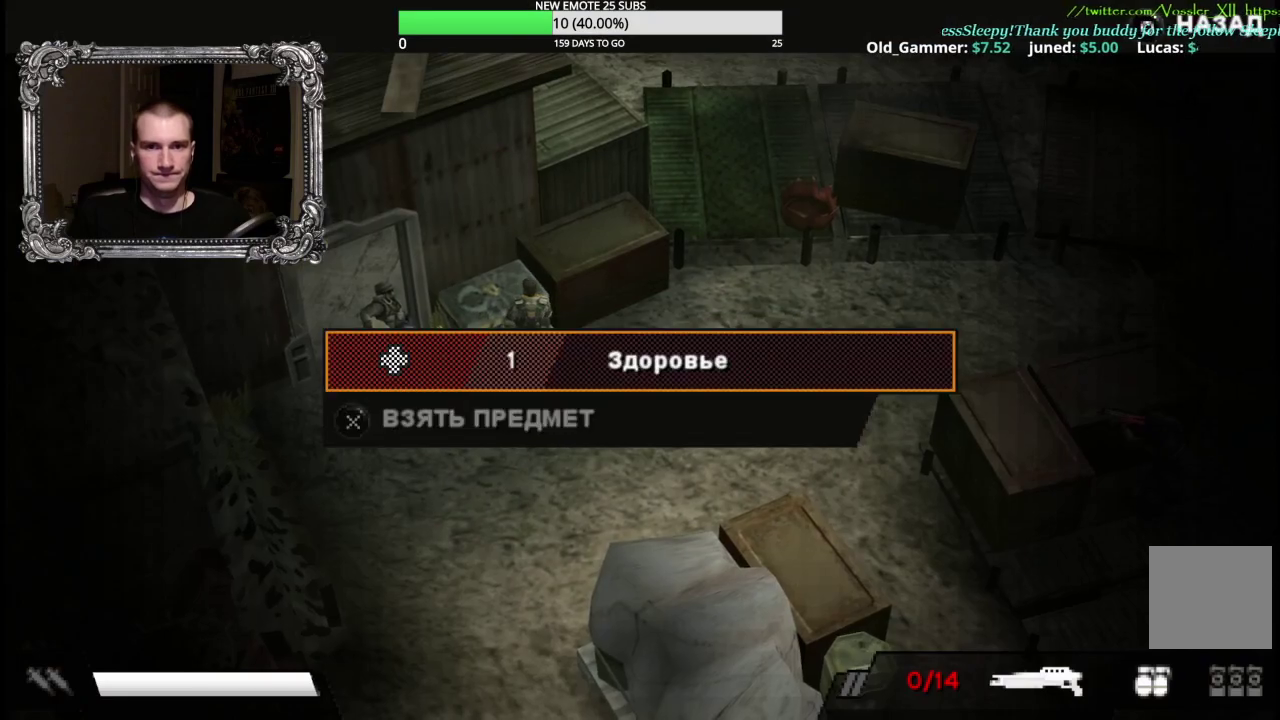
{"buttons": [], "left_stick": "center", "right_stick": "center", "events": [[17, "A", "up"], [117, "B", "down"], [217, "B", "up"], [233, "DPAD_LEFT", "down"], [333, "A", "down"], [350, "DPAD_LEFT", "up"], [433, "A", "up"]]}
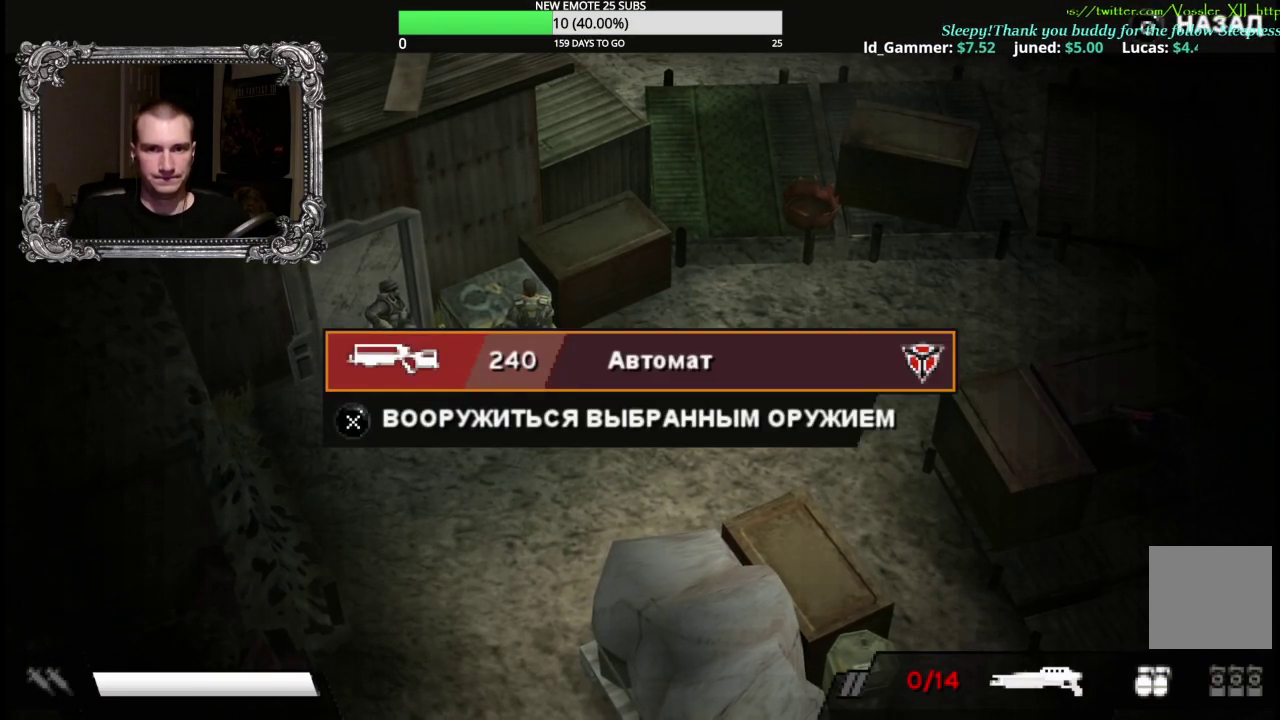
{"buttons": ["B"], "left_stick": "center", "right_stick": "center", "events": [[233, "A", "down"], [333, "A", "up"], [417, "B", "down"]]}
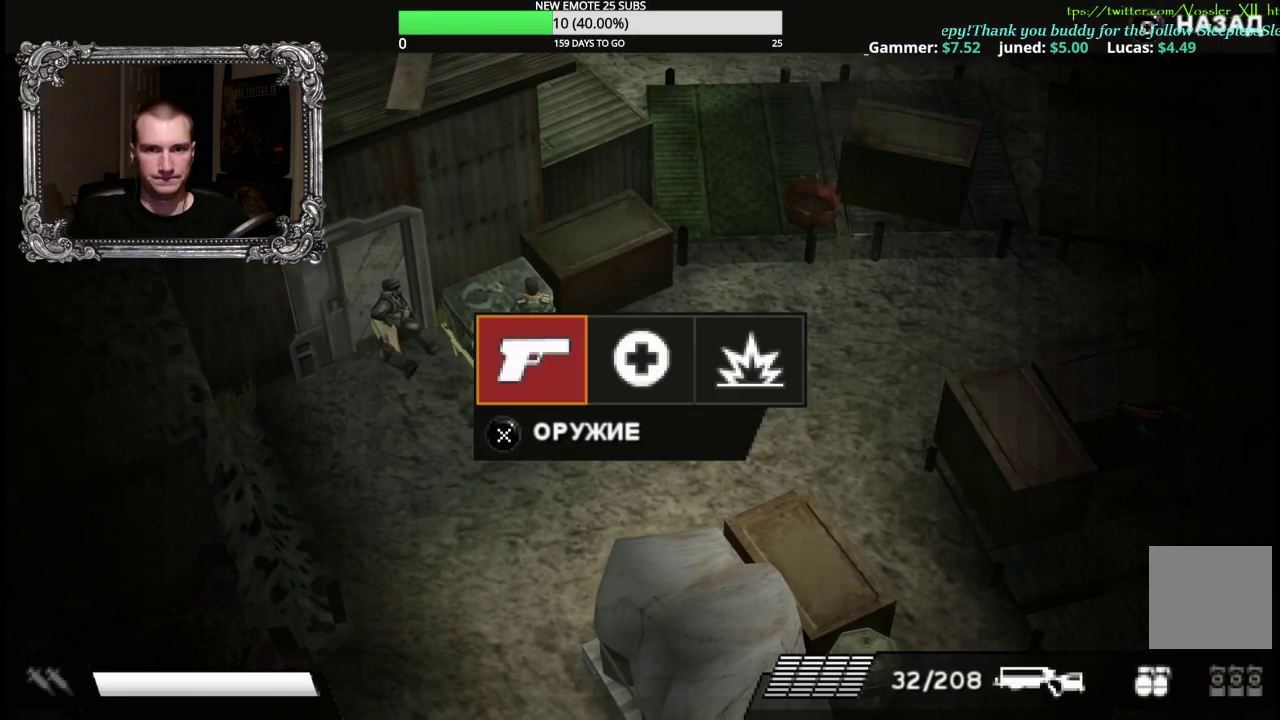
{"buttons": [], "left_stick": "center", "right_stick": "center", "events": [[17, "B", "up"], [50, "DPAD_RIGHT", "down"], [133, "DPAD_RIGHT", "up"], [217, "DPAD_RIGHT", "down"], [317, "DPAD_RIGHT", "up"], [333, "A", "down"], [433, "A", "up"]]}
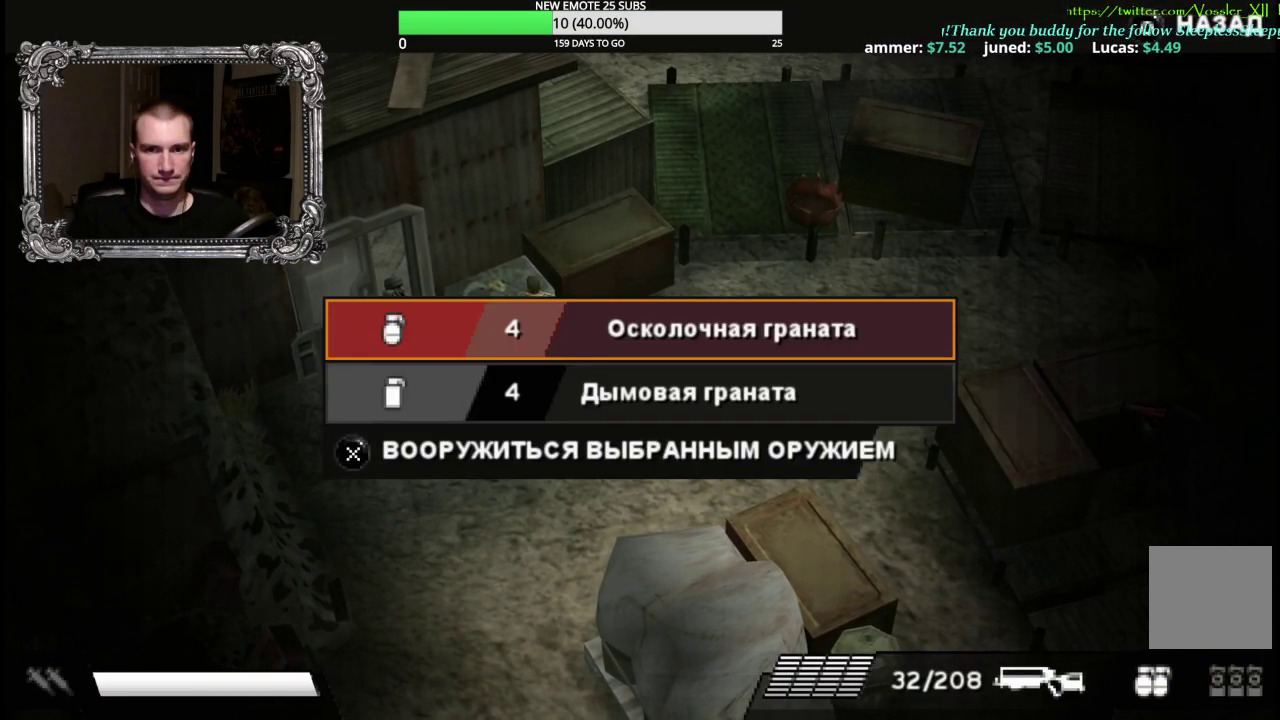
{"buttons": [], "left_stick": "center", "right_stick": "center", "events": [[17, "A", "down"], [117, "A", "up"], [183, "A", "down"], [267, "A", "up"], [367, "B", "down"], [450, "B", "up"]]}
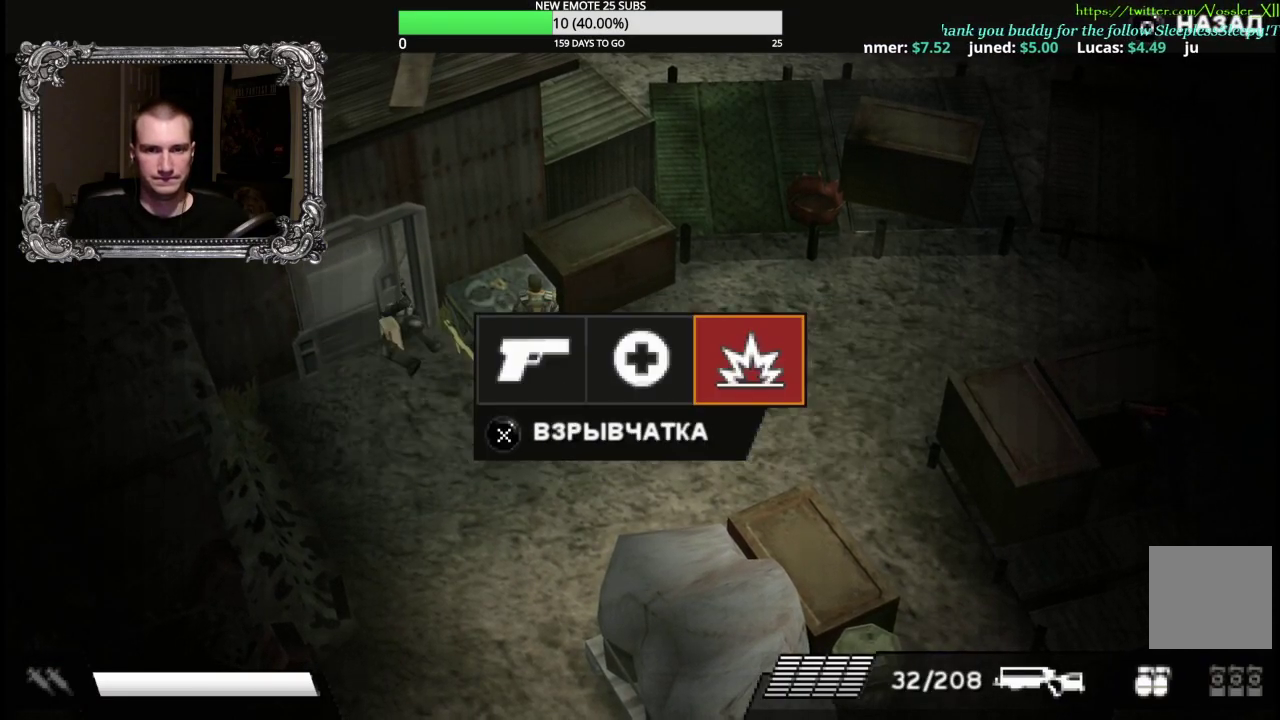
{"buttons": [], "left_stick": "center", "right_stick": "center", "events": [[33, "DPAD_LEFT", "down"], [100, "DPAD_LEFT", "up"], [183, "DPAD_LEFT", "down"], [267, "DPAD_LEFT", "up"], [283, "A", "down"], [417, "A", "up"]]}
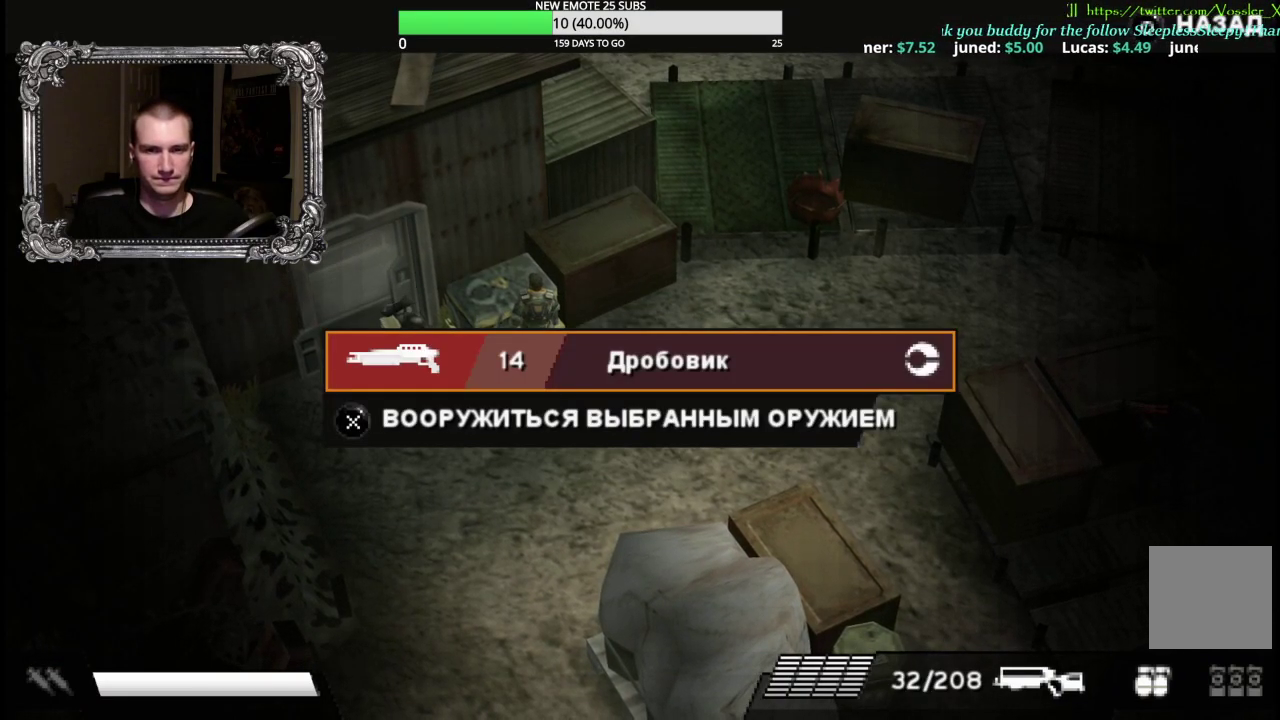
{"buttons": [], "left_stick": "down-right", "right_stick": "center", "events": [[167, "B", "down"], [267, "B", "up"], [383, "B", "down"], [400, "left_stick", "down"], [450, "left_stick", "down-right"], [483, "B", "up"]]}
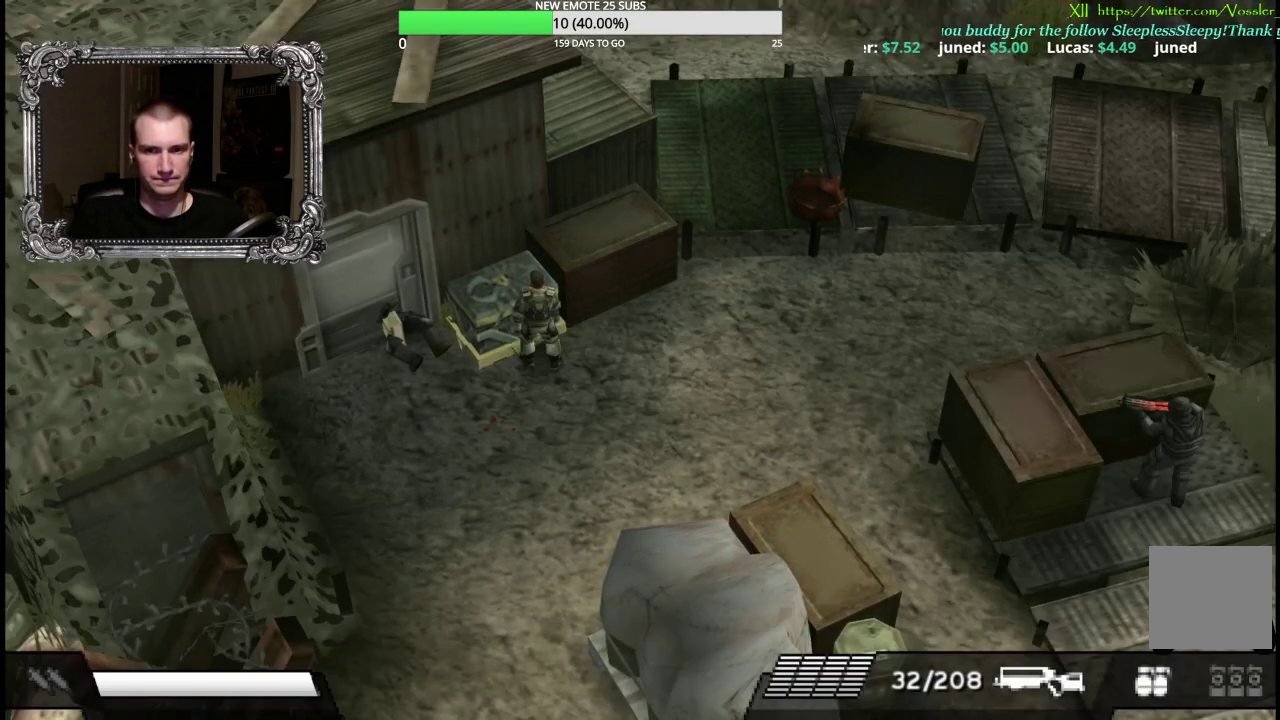
{"buttons": ["X"], "left_stick": "down-right", "right_stick": "center", "events": [[217, "X", "down"]]}
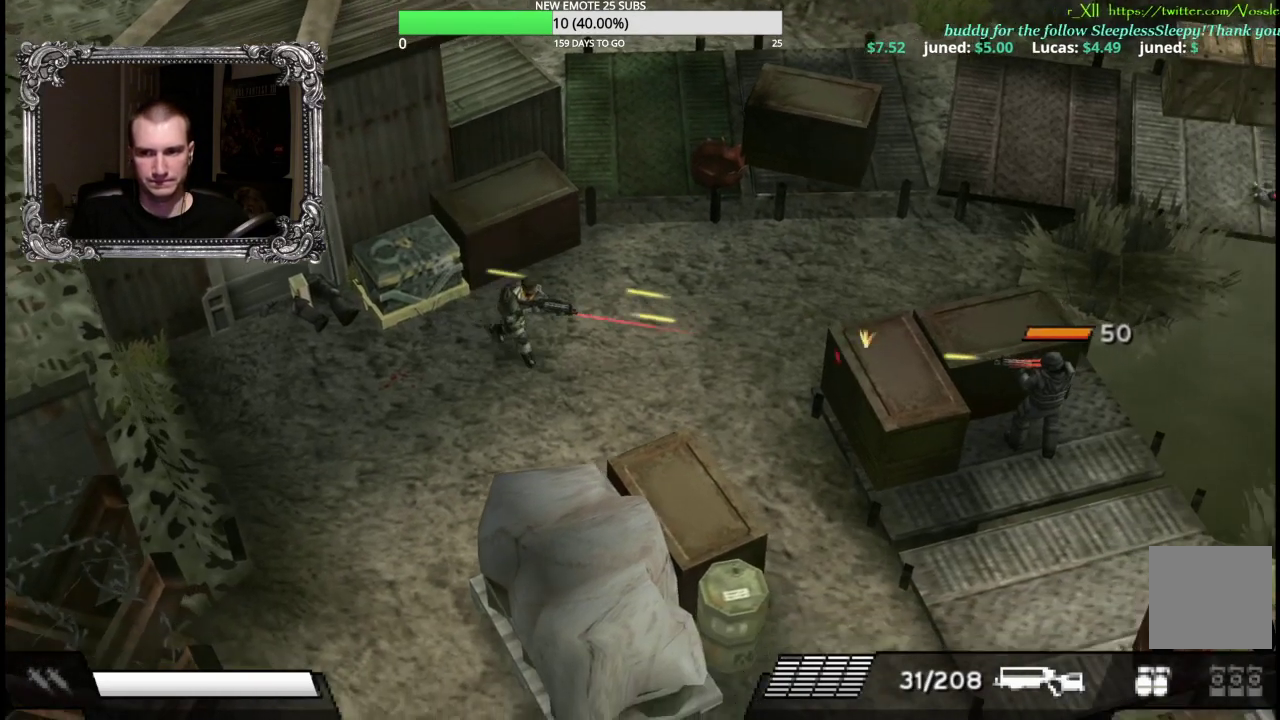
{"buttons": [], "left_stick": "down", "right_stick": "center", "events": [[250, "X", "up"], [250, "left_stick", "down"]]}
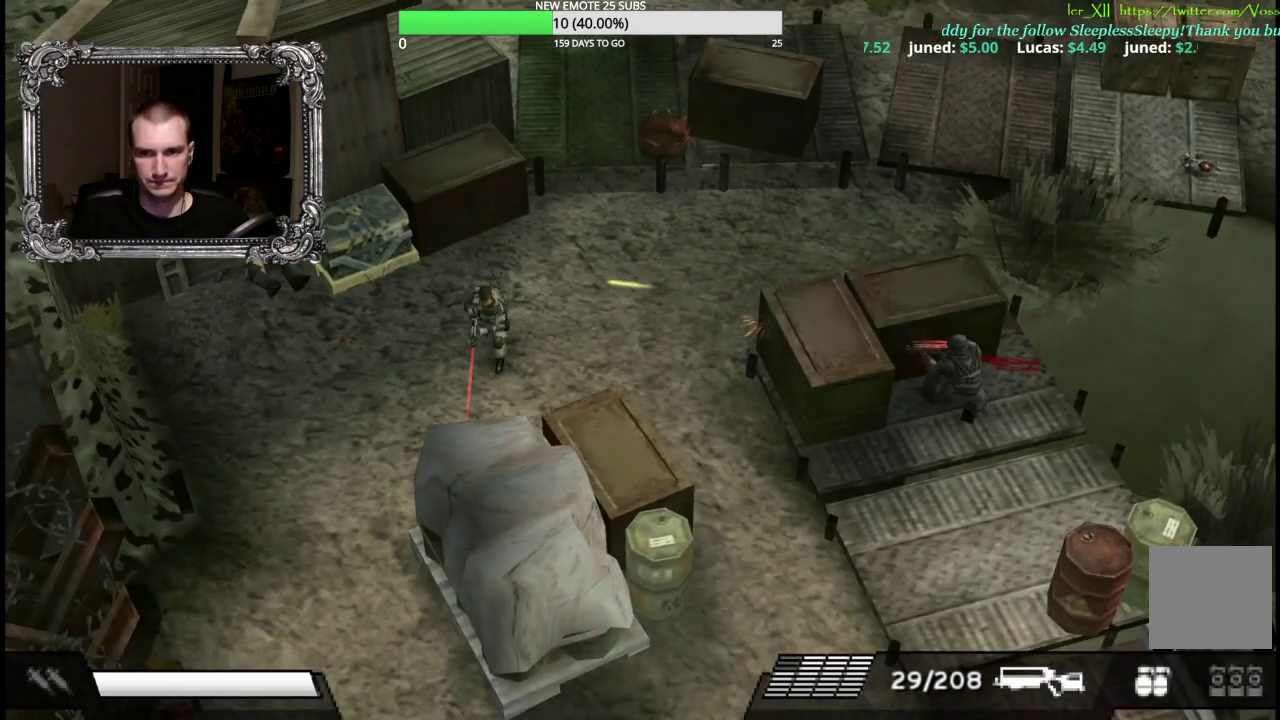
{"buttons": ["X", "L1", "R1"], "left_stick": "down-right", "right_stick": "center", "events": [[33, "left_stick", "down-right"], [200, "L1", "down"], [200, "left_stick", "right"], [217, "R1", "down"], [333, "X", "down"], [350, "left_stick", "down-right"]]}
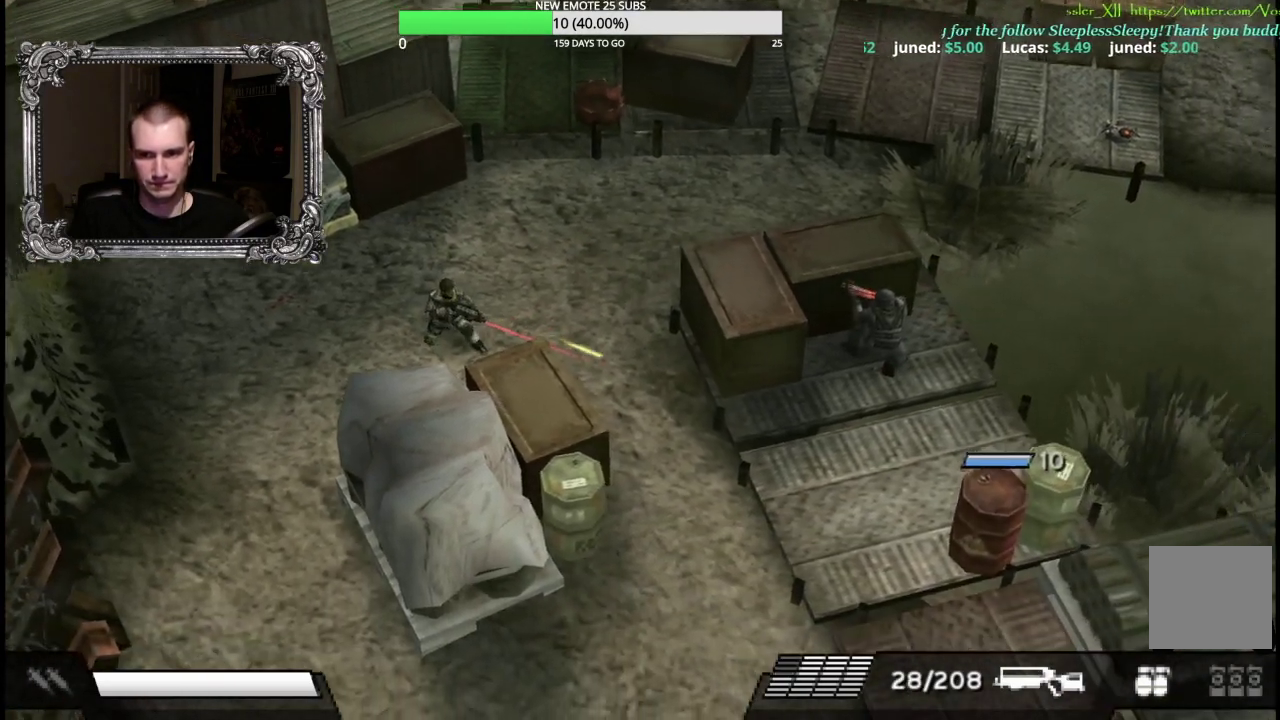
{"buttons": [], "left_stick": "up-right", "right_stick": "center", "events": [[417, "R1", "up"], [417, "X", "up"], [433, "L1", "up"], [500, "left_stick", "up-right"]]}
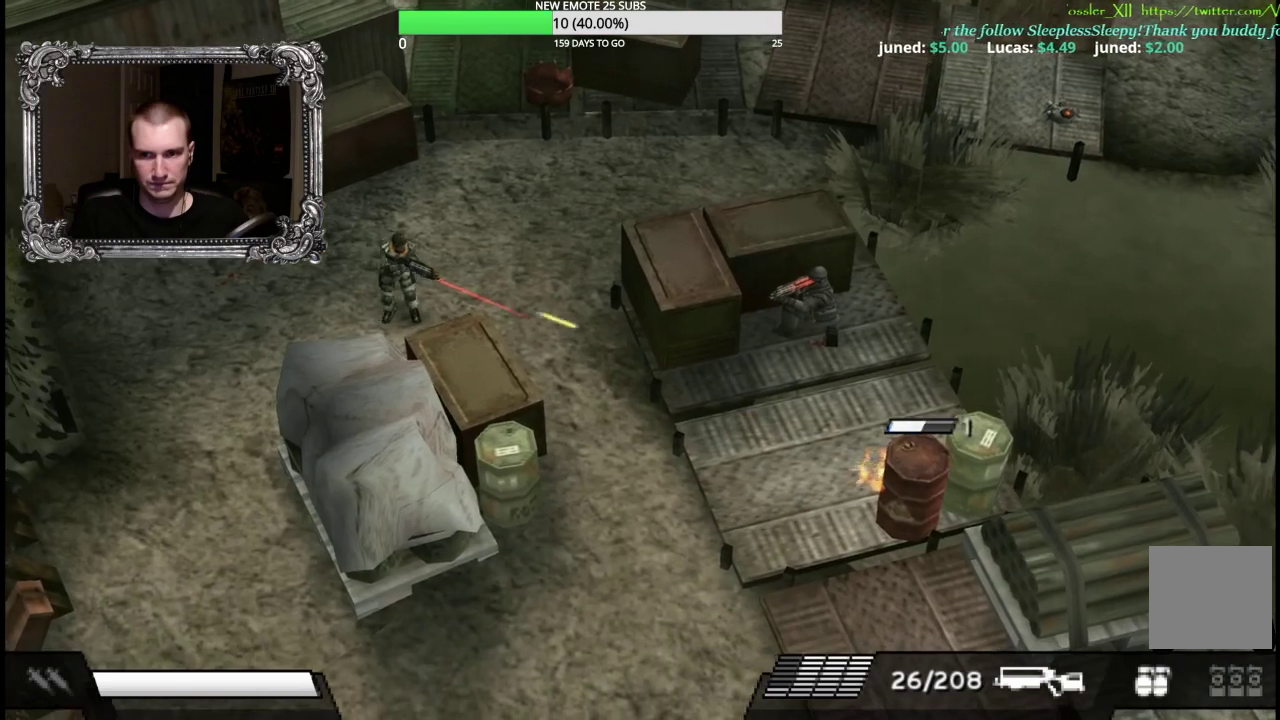
{"buttons": [], "left_stick": "up", "right_stick": "center", "events": [[450, "left_stick", "up"]]}
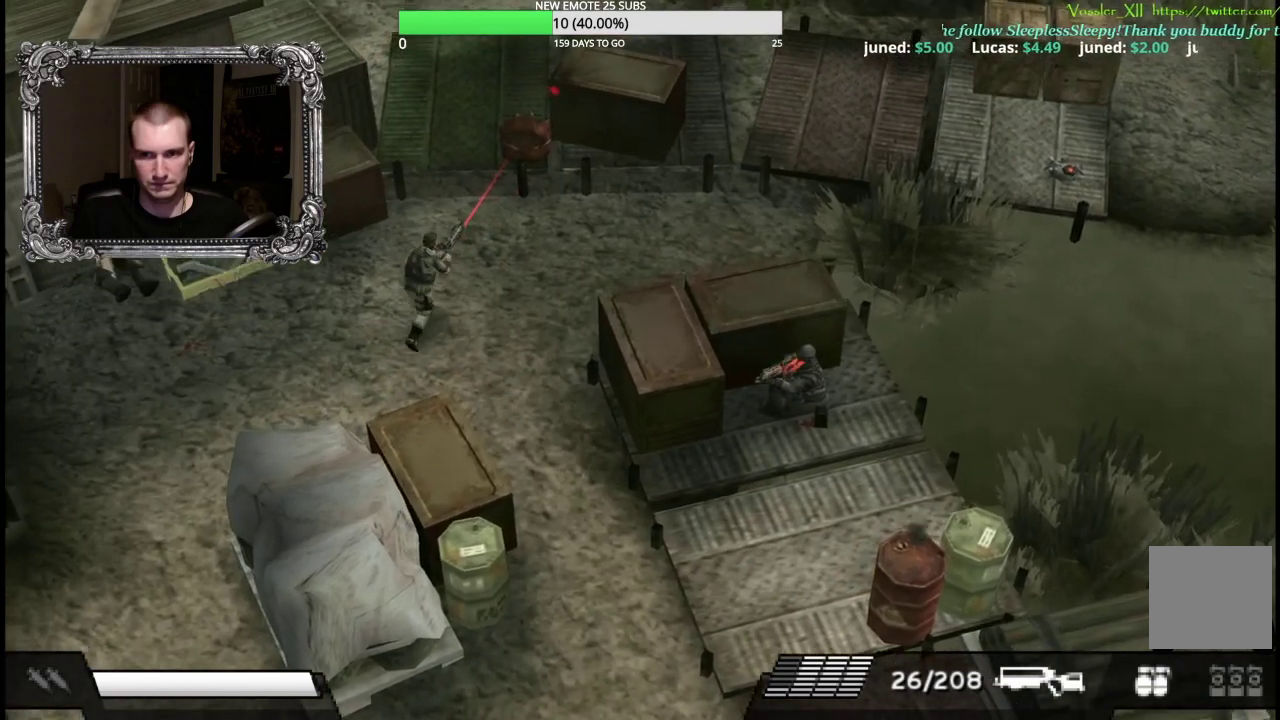
{"buttons": [], "left_stick": "right", "right_stick": "center", "events": [[250, "left_stick", "up-right"], [333, "left_stick", "right"]]}
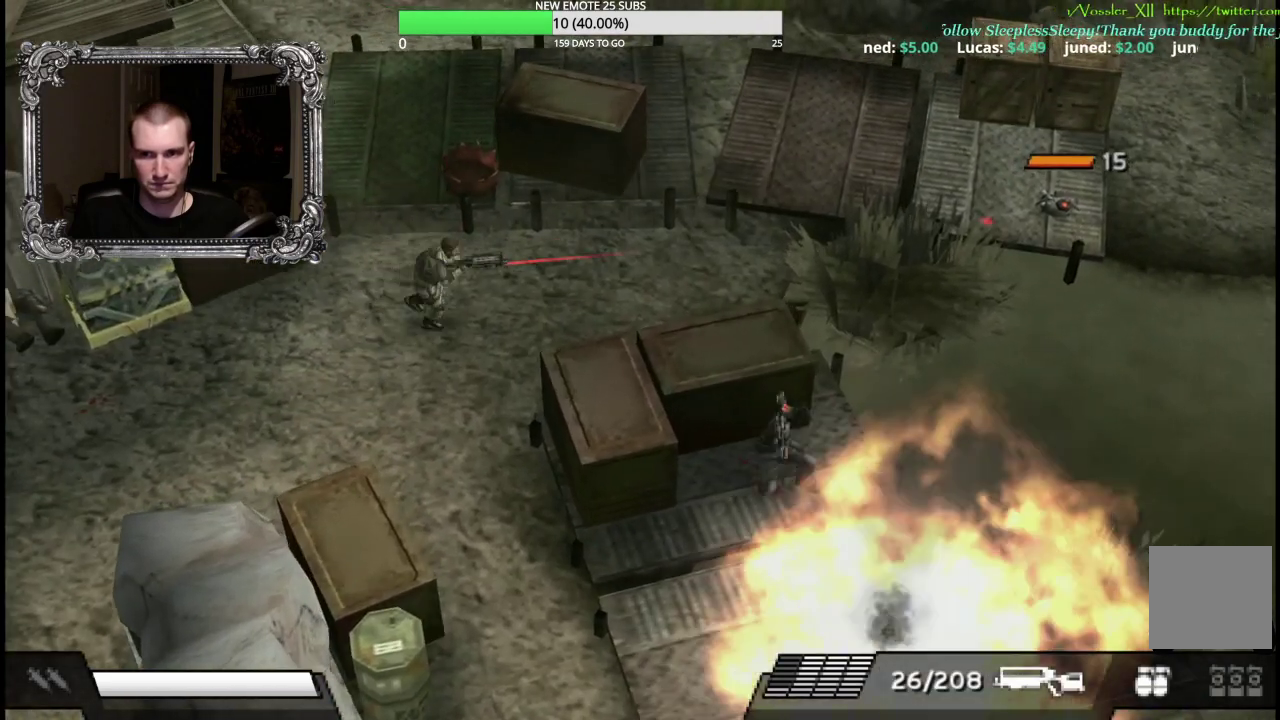
{"buttons": [], "left_stick": "right", "right_stick": "center", "events": [[217, "X", "down"], [367, "X", "up"]]}
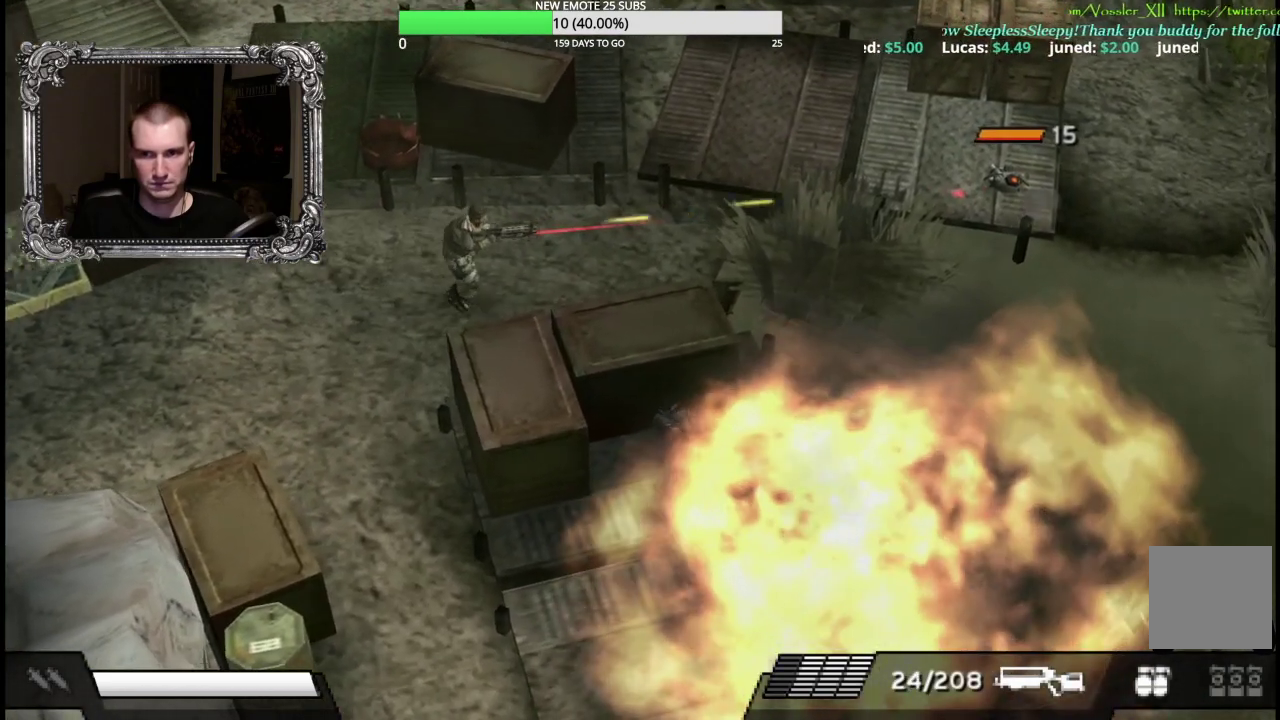
{"buttons": [], "left_stick": "up-right", "right_stick": "center", "events": [[17, "left_stick", "up-right"]]}
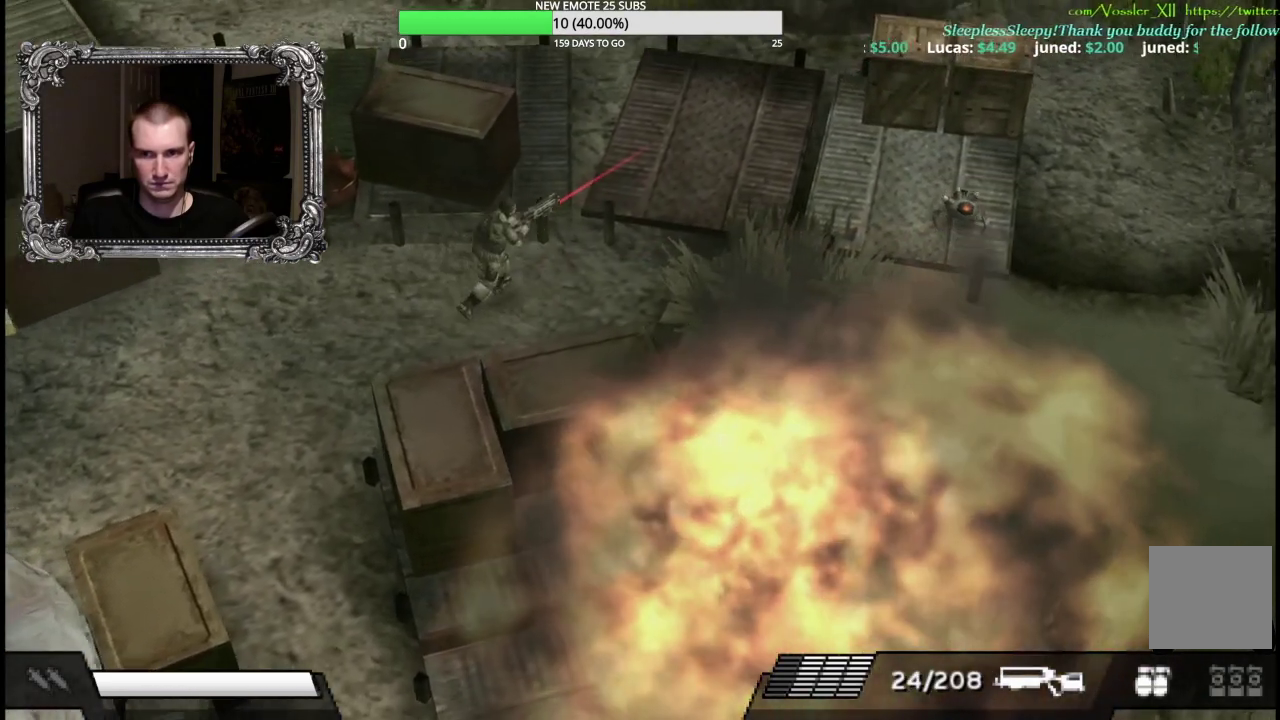
{"buttons": [], "left_stick": "down-right", "right_stick": "center", "events": [[217, "left_stick", "right"], [267, "left_stick", "down-right"]]}
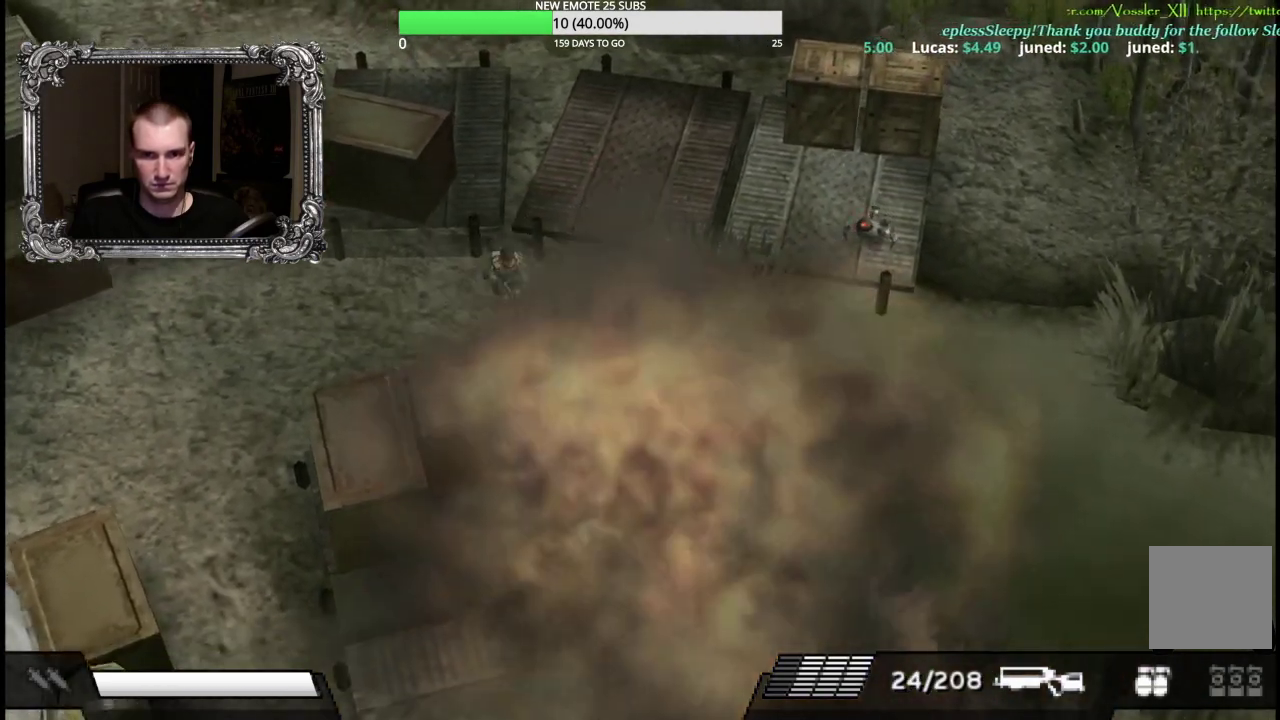
{"buttons": [], "left_stick": "center", "right_stick": "center", "events": [[50, "left_stick", "down"], [83, "X", "down"], [133, "left_stick", "center"], [400, "X", "up"]]}
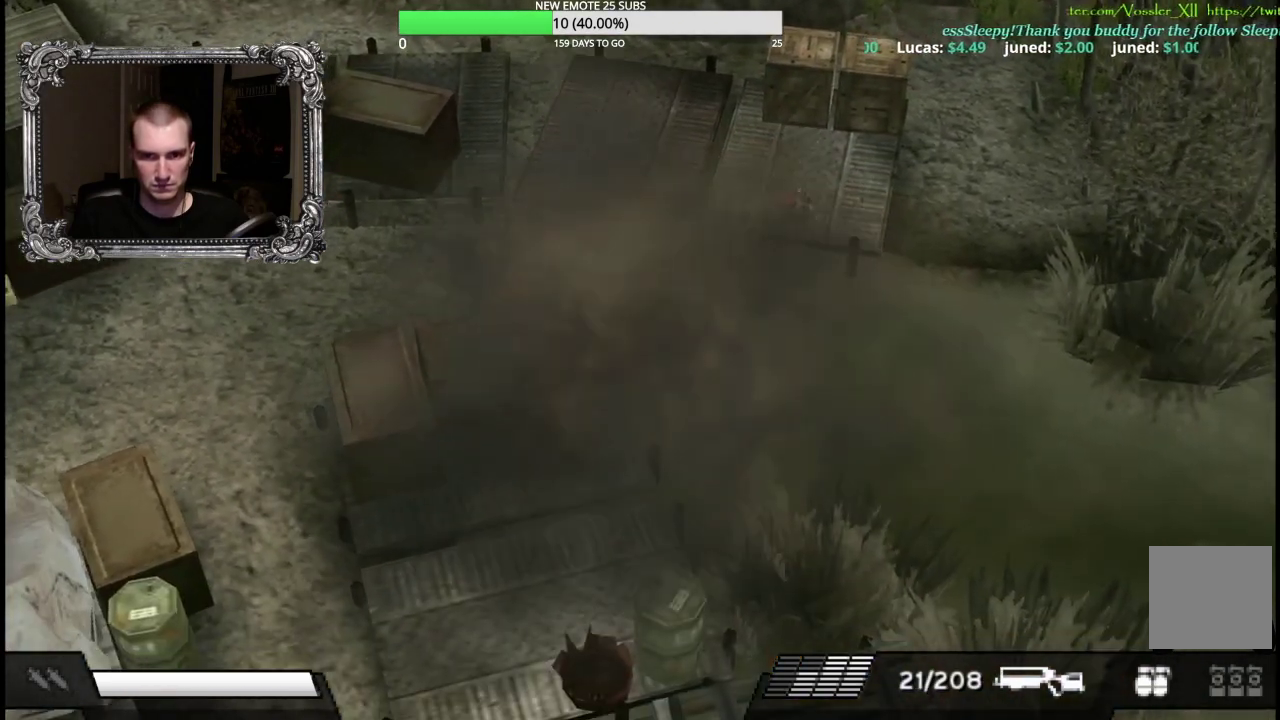
{"buttons": ["X"], "left_stick": "down", "right_stick": "center", "events": [[333, "X", "down"], [333, "left_stick", "down"]]}
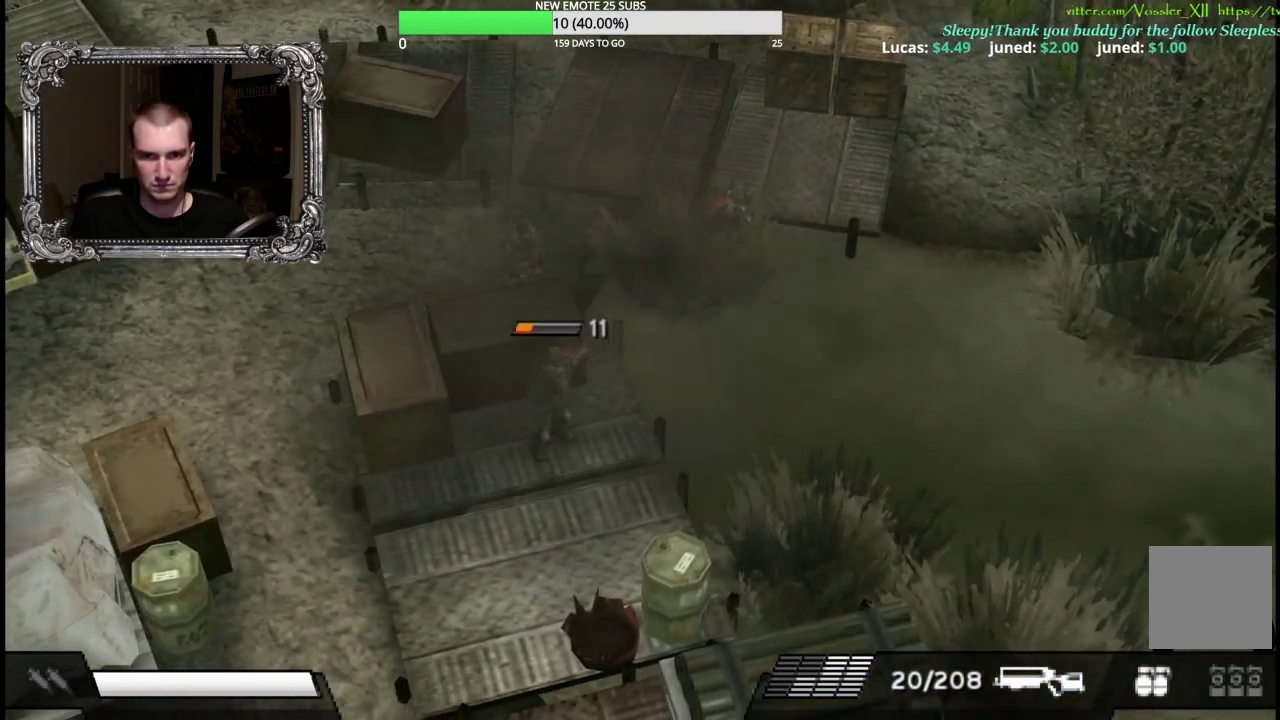
{"buttons": ["X"], "left_stick": "down", "right_stick": "center", "events": []}
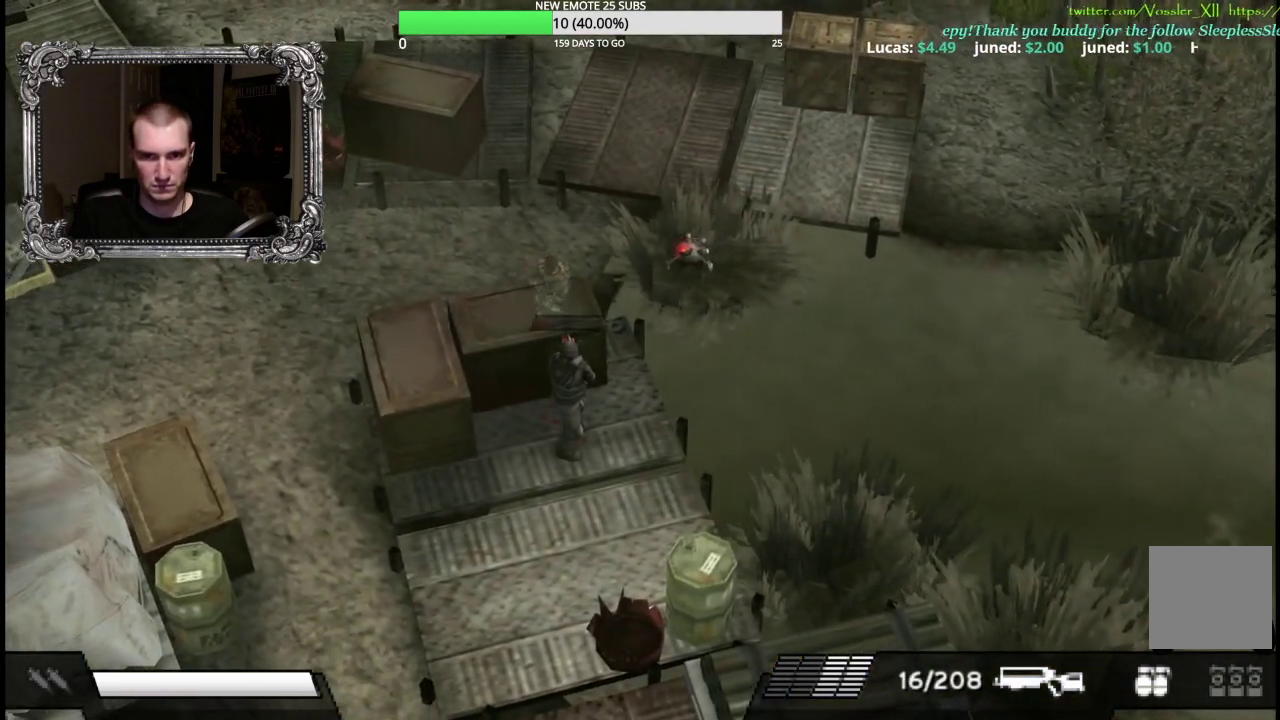
{"buttons": [], "left_stick": "up", "right_stick": "center", "events": [[167, "left_stick", "center"], [217, "left_stick", "up"], [250, "X", "up"]]}
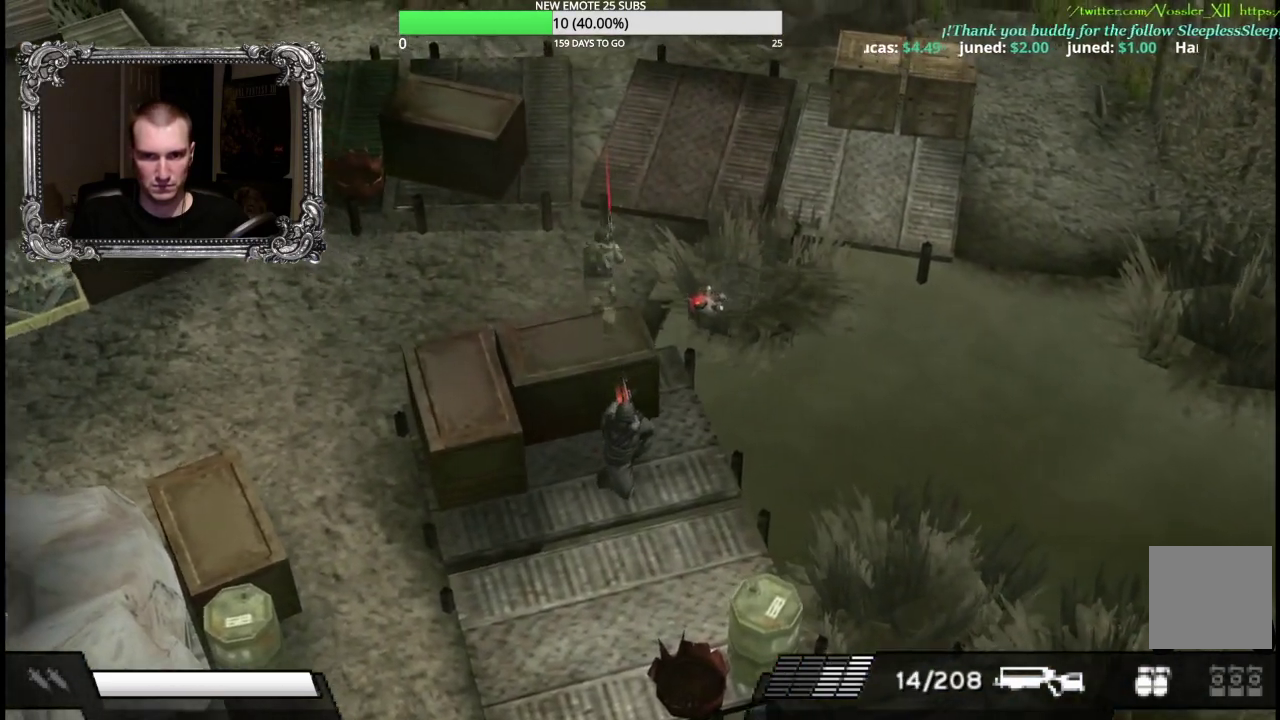
{"buttons": [], "left_stick": "up-left", "right_stick": "center", "events": [[17, "left_stick", "up-right"], [83, "left_stick", "right"], [217, "left_stick", "up"], [283, "left_stick", "up-left"], [367, "left_stick", "left"], [433, "left_stick", "up-left"]]}
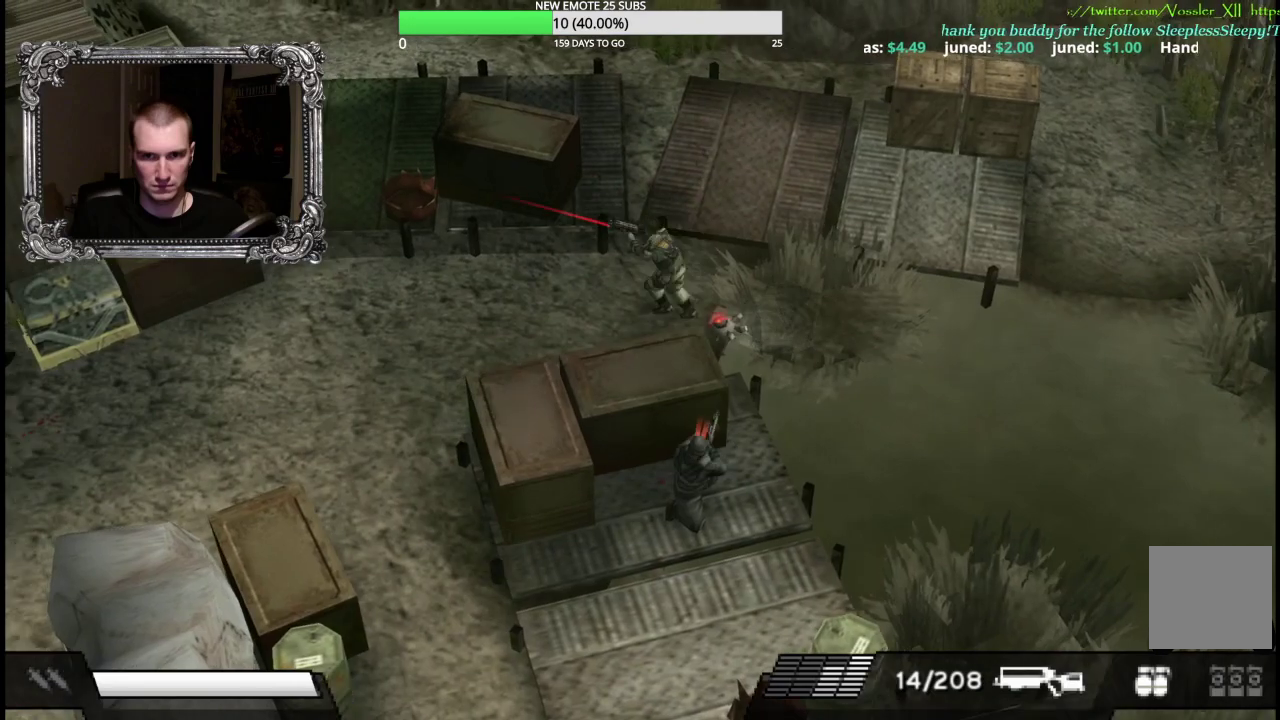
{"buttons": ["L1"], "left_stick": "up-right", "right_stick": "center", "events": [[50, "left_stick", "up"], [267, "L1", "down"], [267, "left_stick", "up-right"], [383, "L1", "up"], [450, "L1", "down"]]}
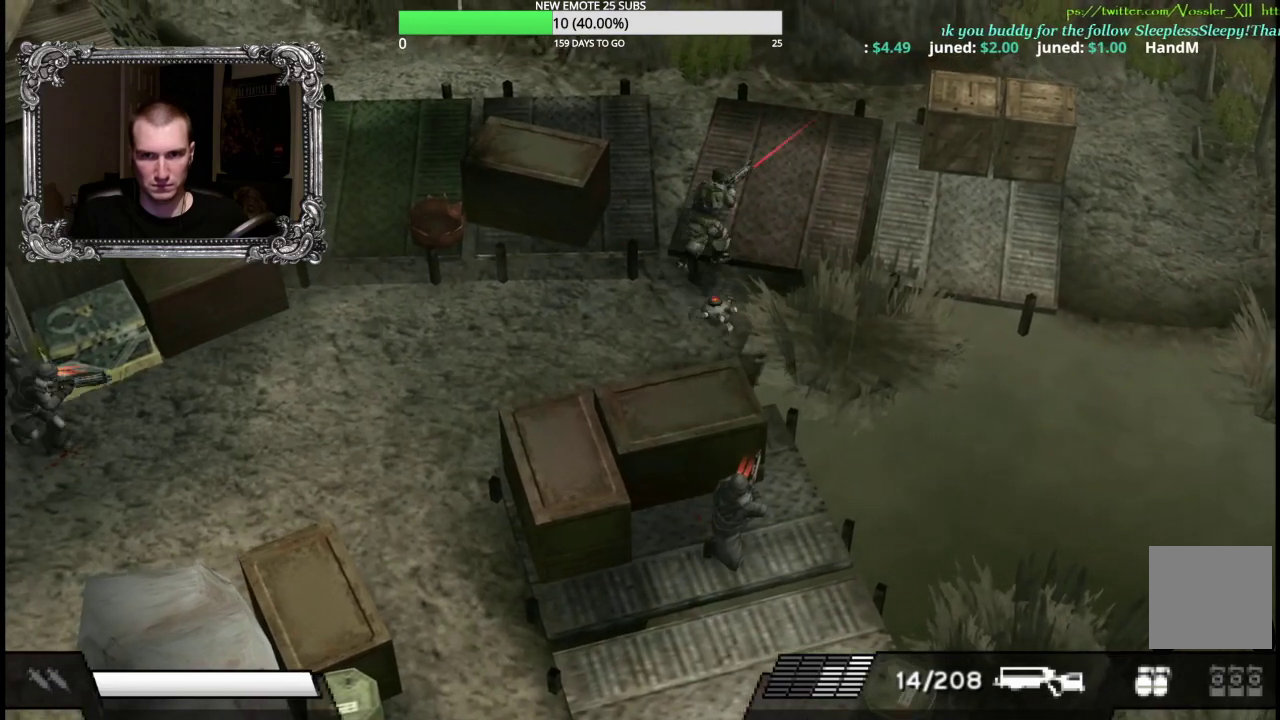
{"buttons": [], "left_stick": "up-right", "right_stick": "center", "events": [[50, "L1", "up"]]}
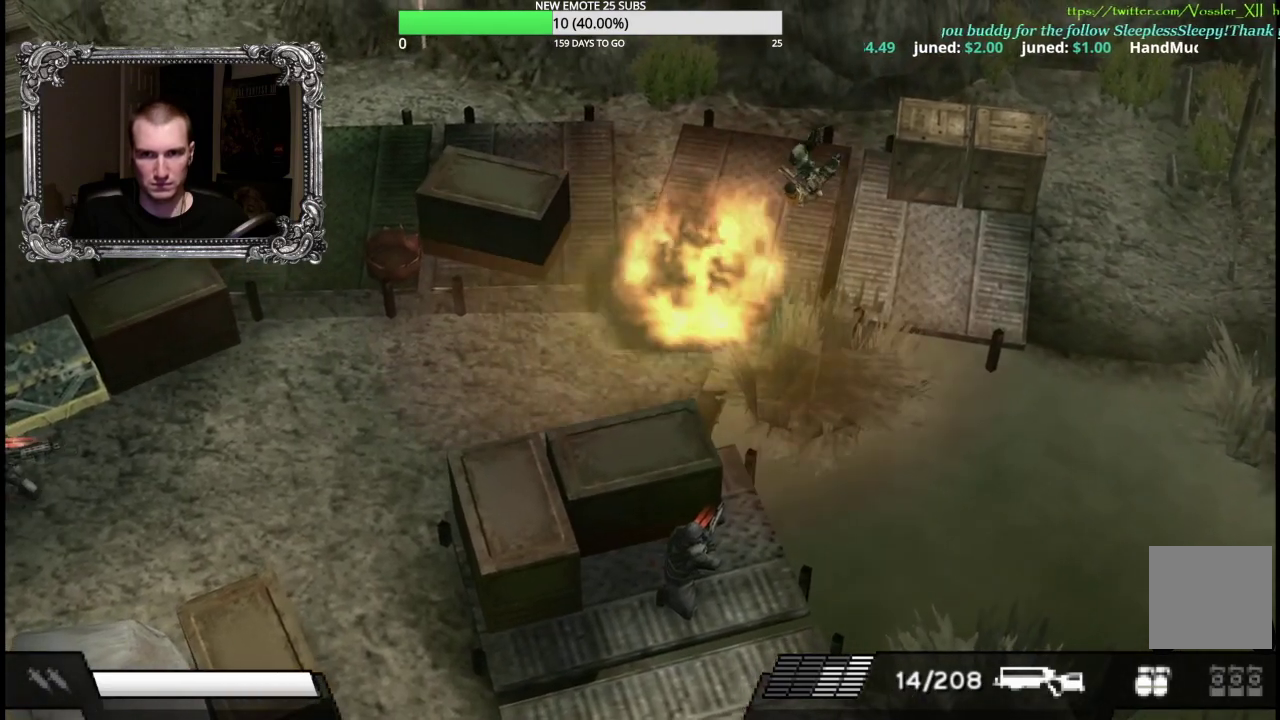
{"buttons": [], "left_stick": "down-right", "right_stick": "center", "events": [[383, "left_stick", "right"], [467, "left_stick", "down-right"]]}
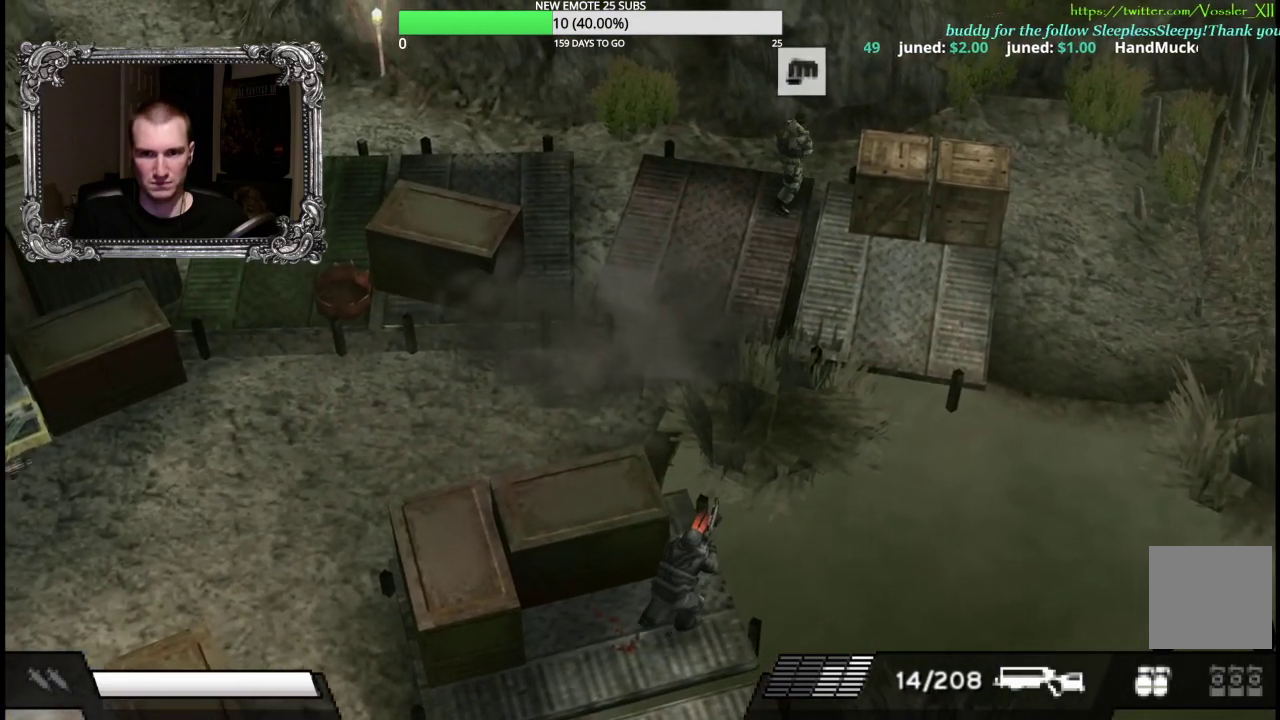
{"buttons": ["X", "L1"], "left_stick": "down", "right_stick": "center", "events": [[17, "left_stick", "down"], [300, "X", "down"], [350, "L1", "down"]]}